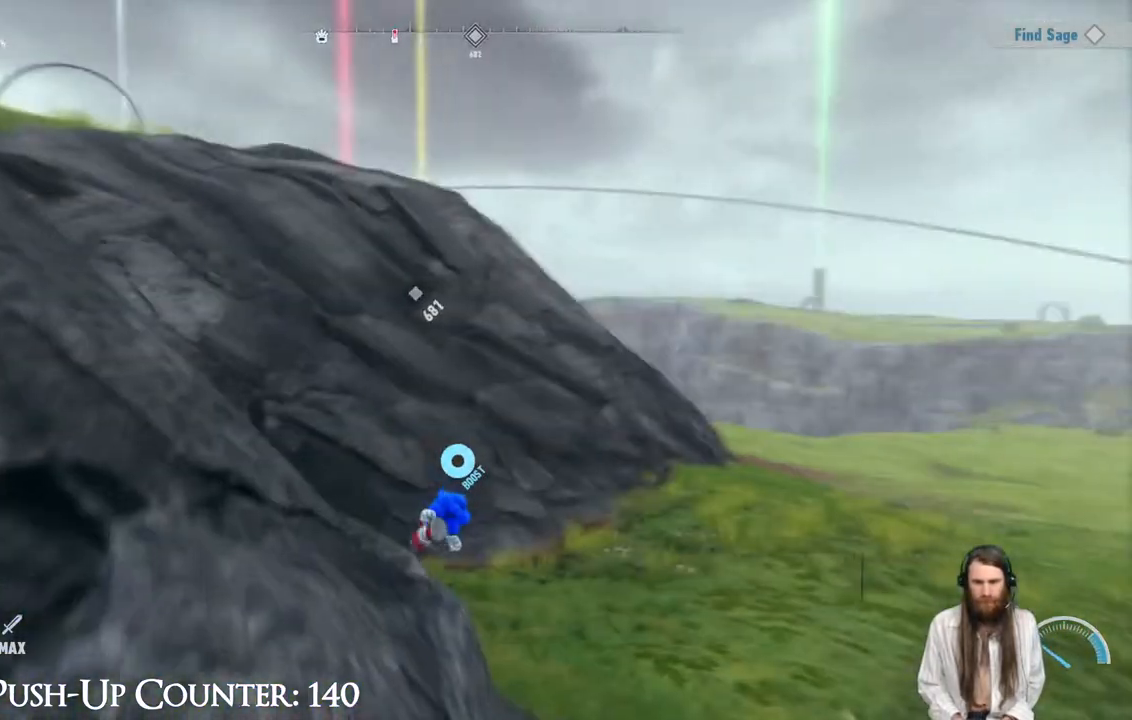
Gameplay with a controller (Xbox layout); each line is a JSON object with the inputs held at the frame after it. "events" lists button and stick changes between this image and that frame as [ms after this image, input, new state], when the widget could be followed in between. Not read: L3 R1.
{"buttons": [], "left_stick": "up-right", "right_stick": "center", "events": [[17, "right_stick", "center"], [350, "left_stick", "up-right"]]}
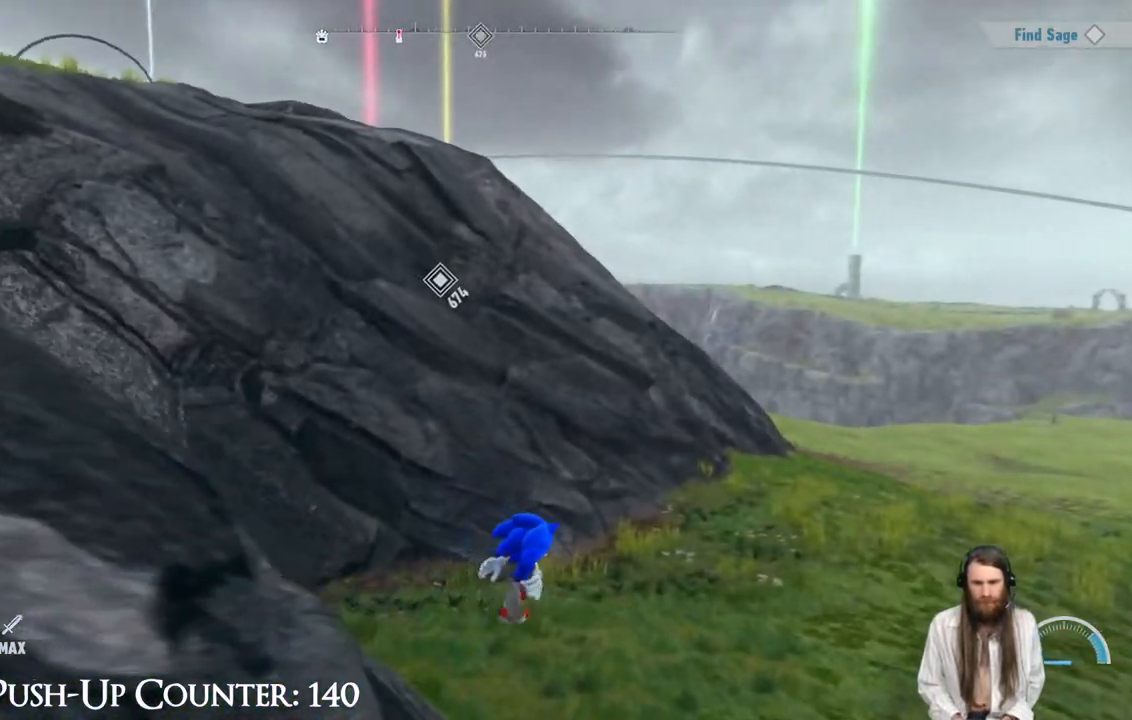
{"buttons": [], "left_stick": "up", "right_stick": "center", "events": [[267, "right_stick", "right"], [450, "right_stick", "center"], [467, "left_stick", "up"]]}
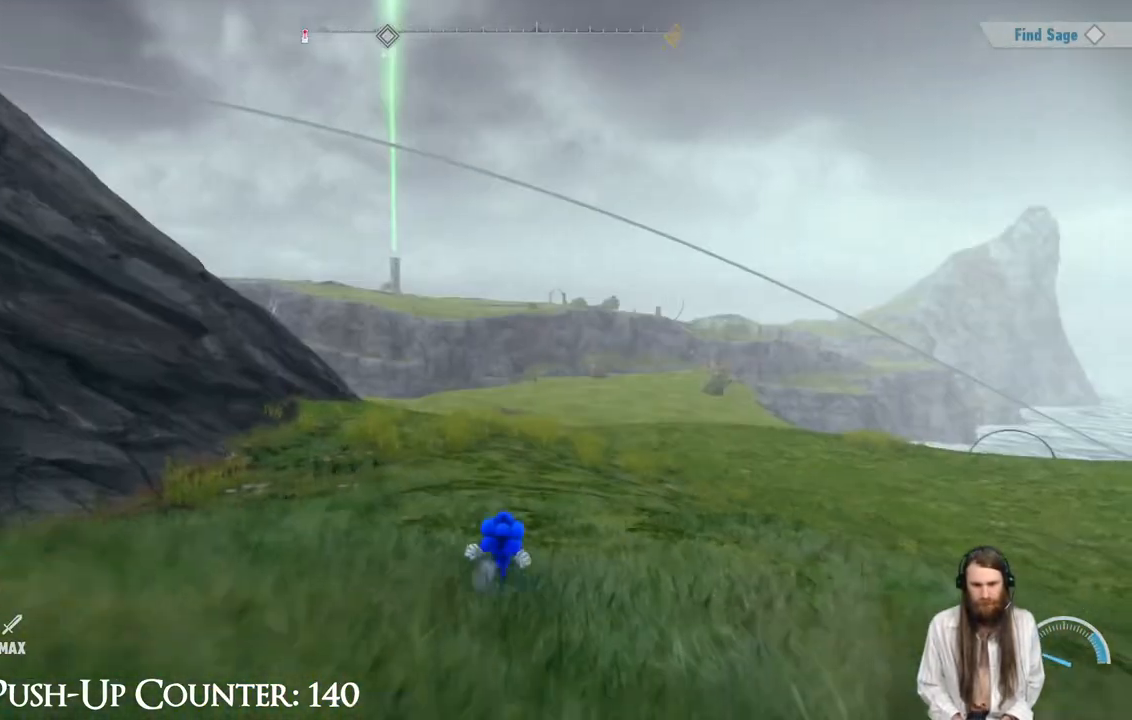
{"buttons": [], "left_stick": "up", "right_stick": "center", "events": []}
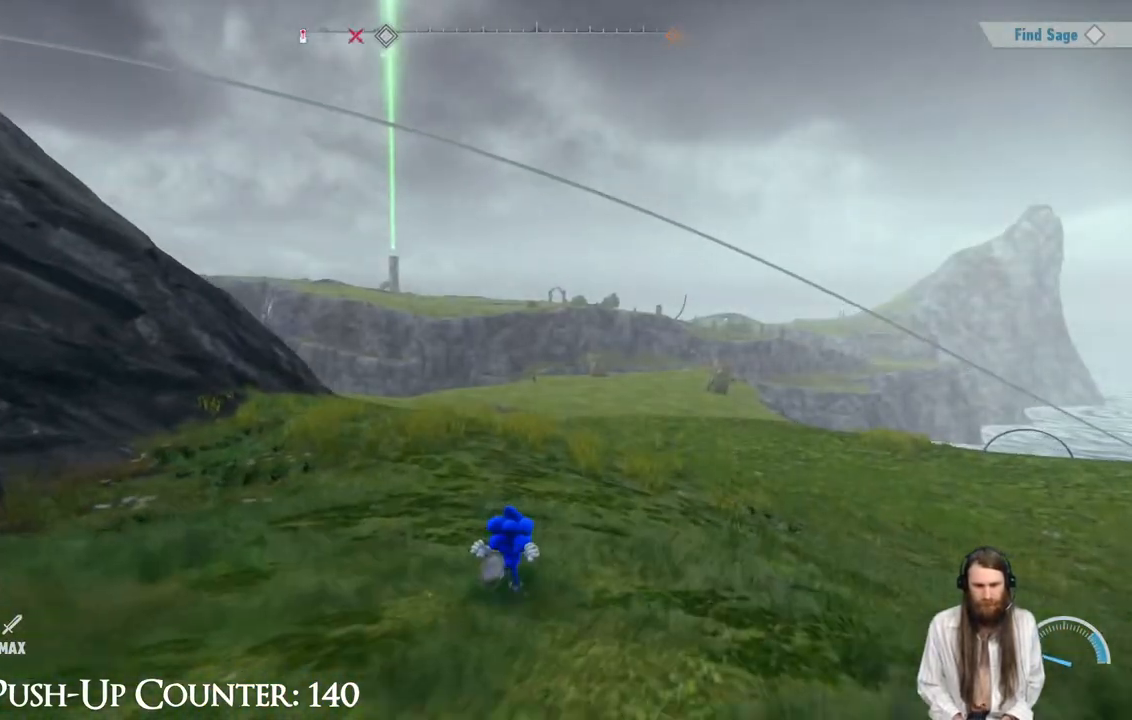
{"buttons": ["R2"], "left_stick": "up", "right_stick": "center", "events": [[350, "R2", "down"]]}
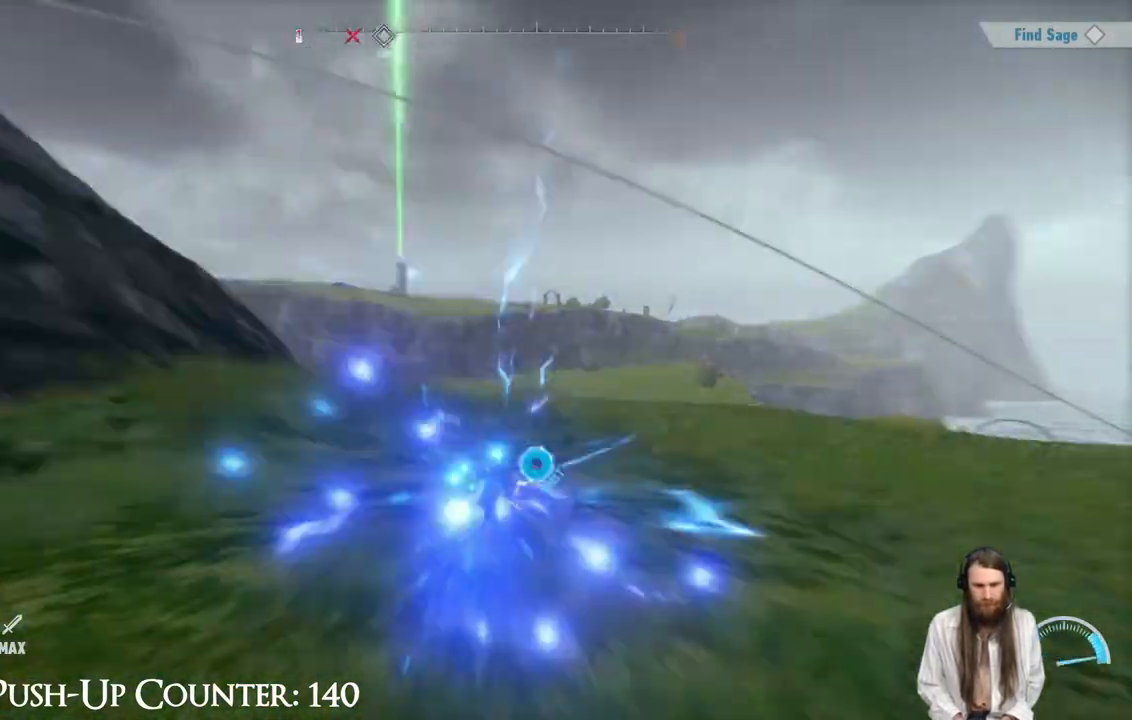
{"buttons": ["R2"], "left_stick": "up", "right_stick": "center", "events": []}
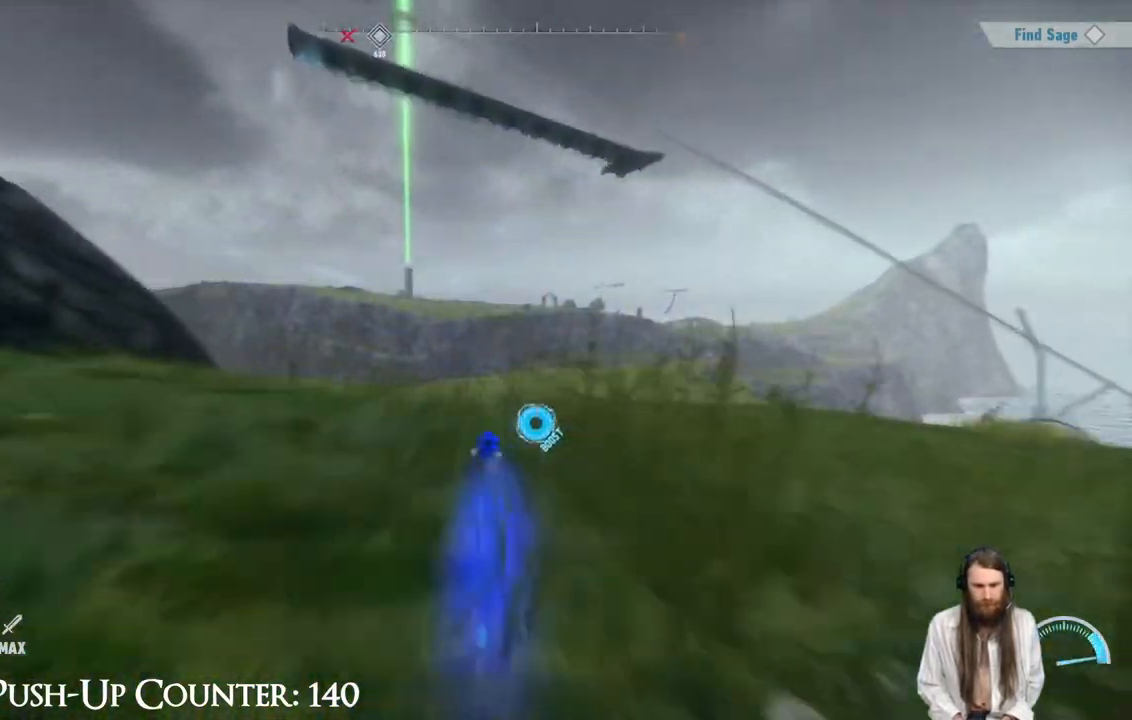
{"buttons": [], "left_stick": "up", "right_stick": "center", "events": [[200, "R2", "up"]]}
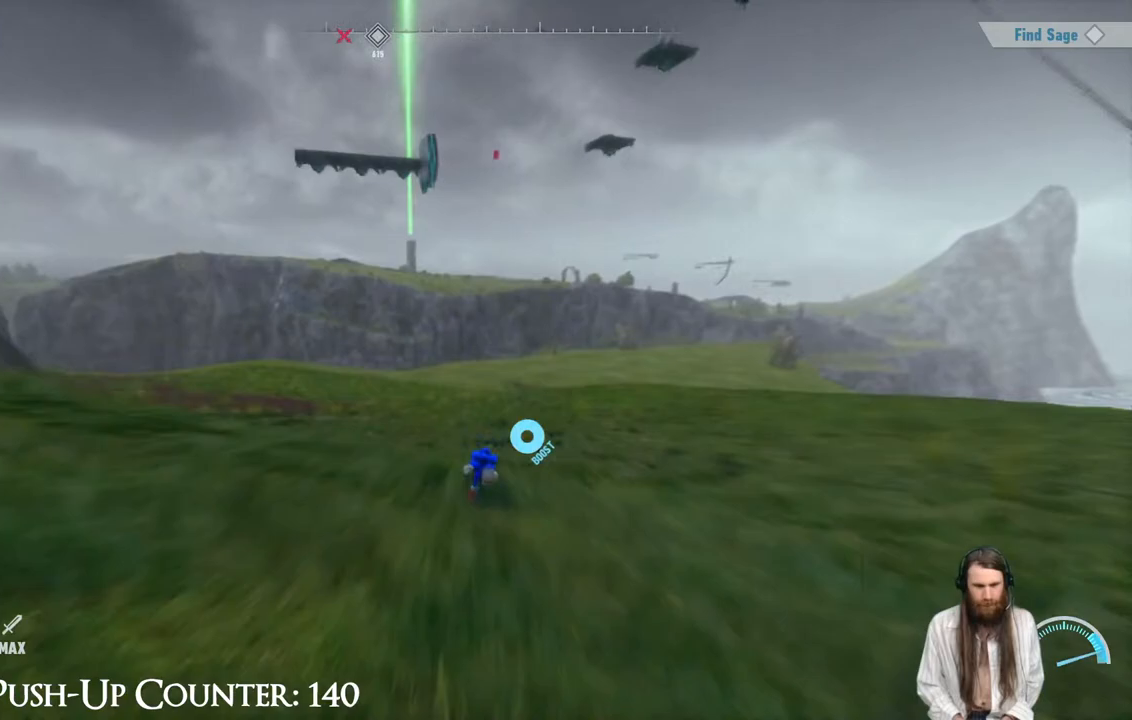
{"buttons": [], "left_stick": "up", "right_stick": "center", "events": []}
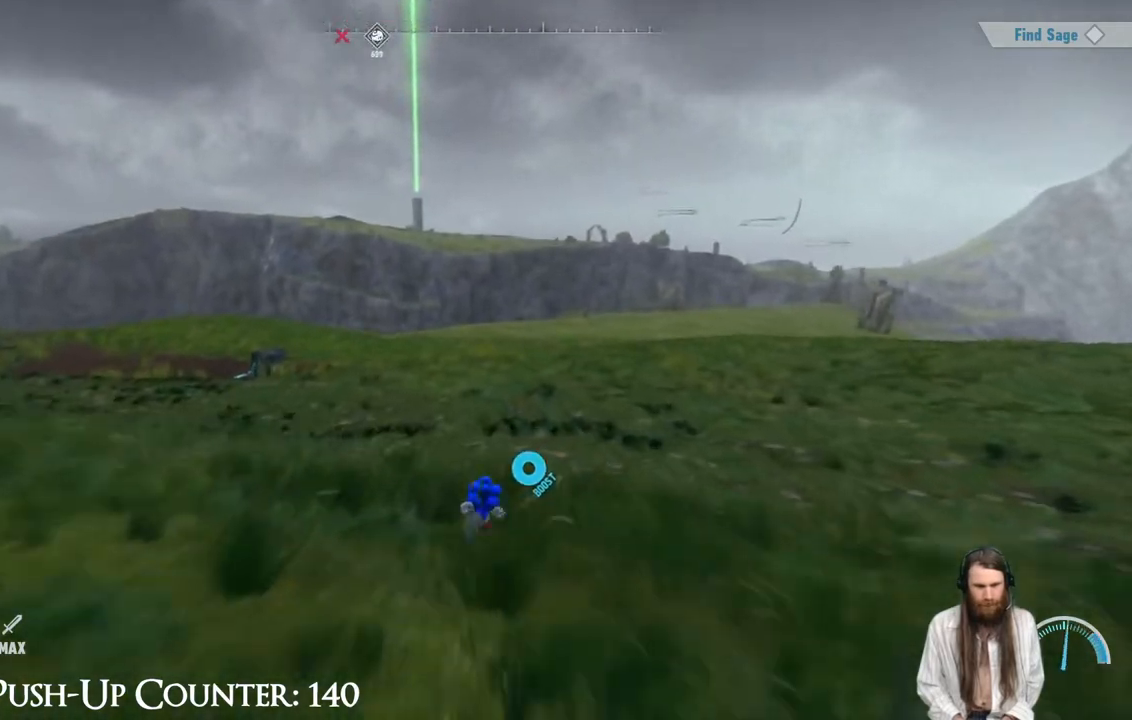
{"buttons": [], "left_stick": "up", "right_stick": "up", "events": [[150, "right_stick", "left"], [233, "right_stick", "center"], [450, "right_stick", "up"]]}
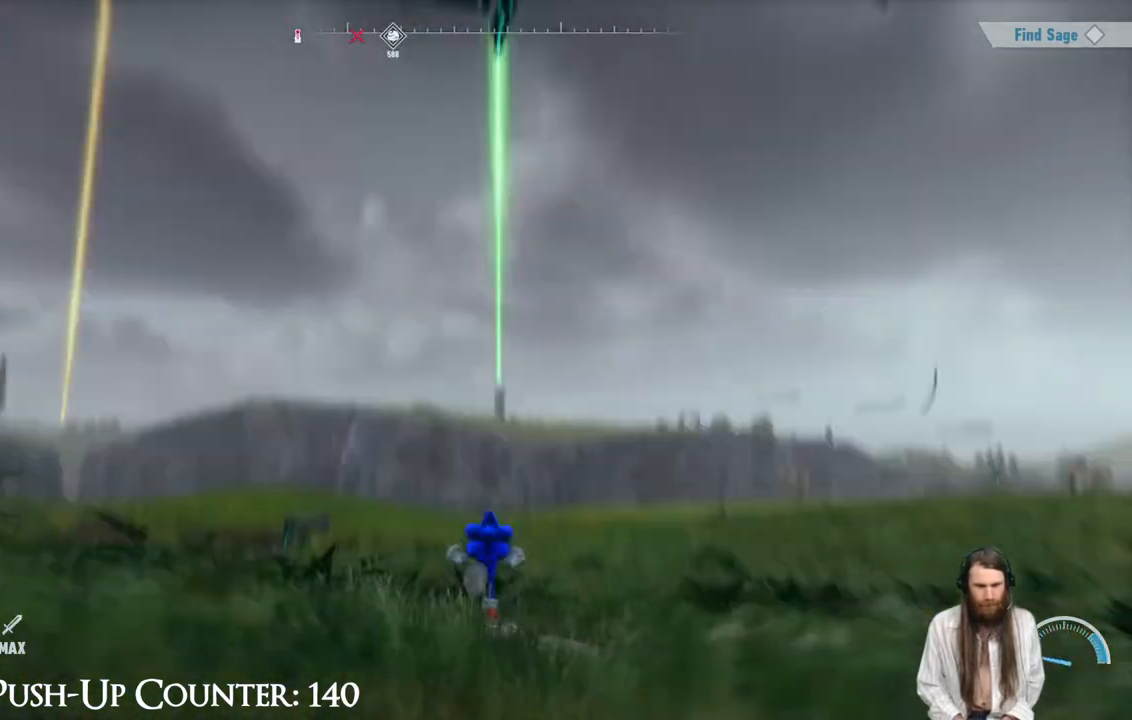
{"buttons": [], "left_stick": "up", "right_stick": "center", "events": [[83, "right_stick", "center"]]}
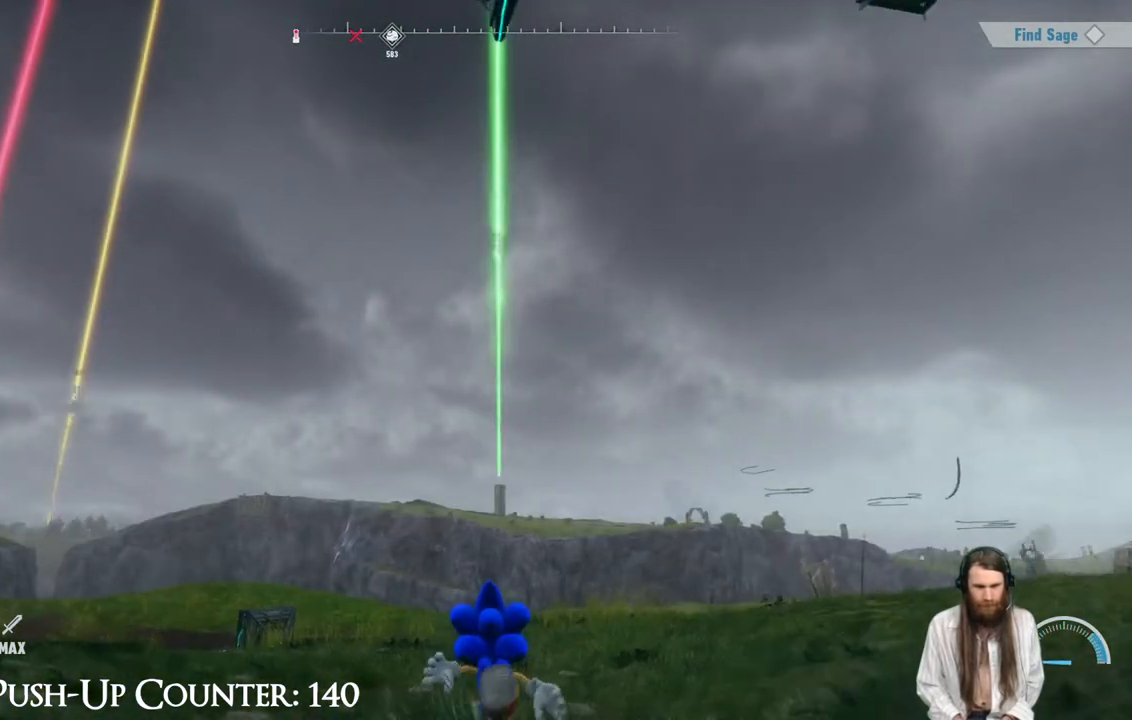
{"buttons": [], "left_stick": "up", "right_stick": "center", "events": [[367, "right_stick", "left"], [483, "right_stick", "center"]]}
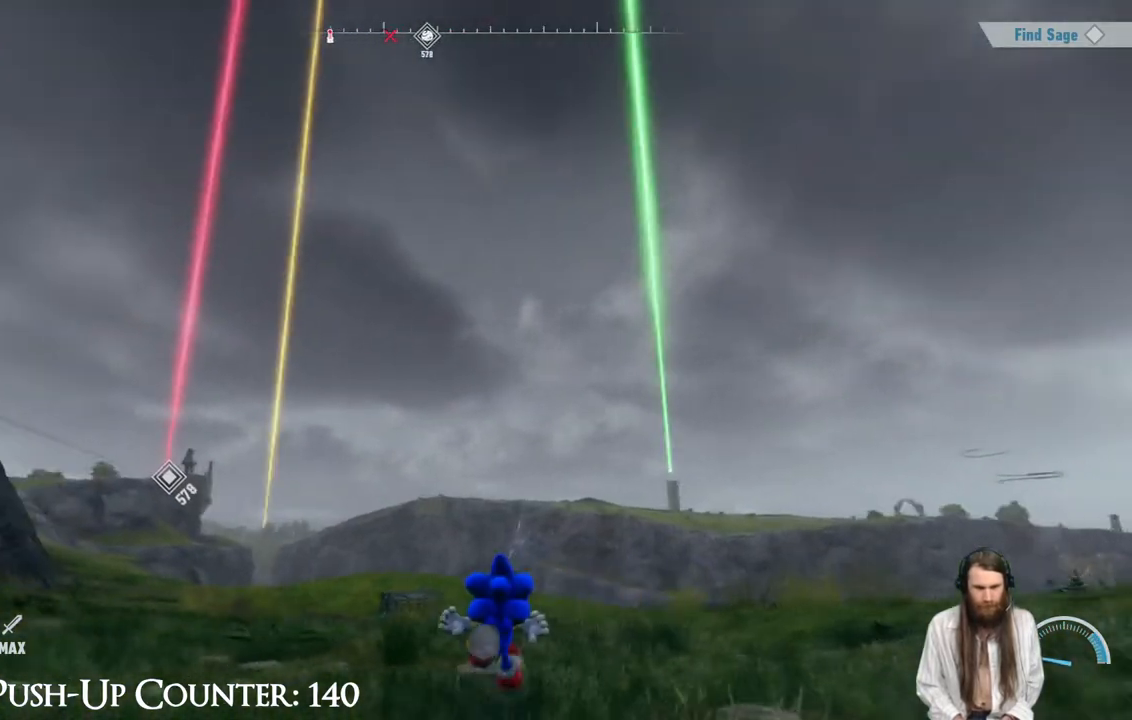
{"buttons": ["R2"], "left_stick": "up-right", "right_stick": "right", "events": [[83, "left_stick", "up-right"], [183, "right_stick", "down-left"], [300, "right_stick", "center"], [367, "R2", "down"], [467, "right_stick", "right"]]}
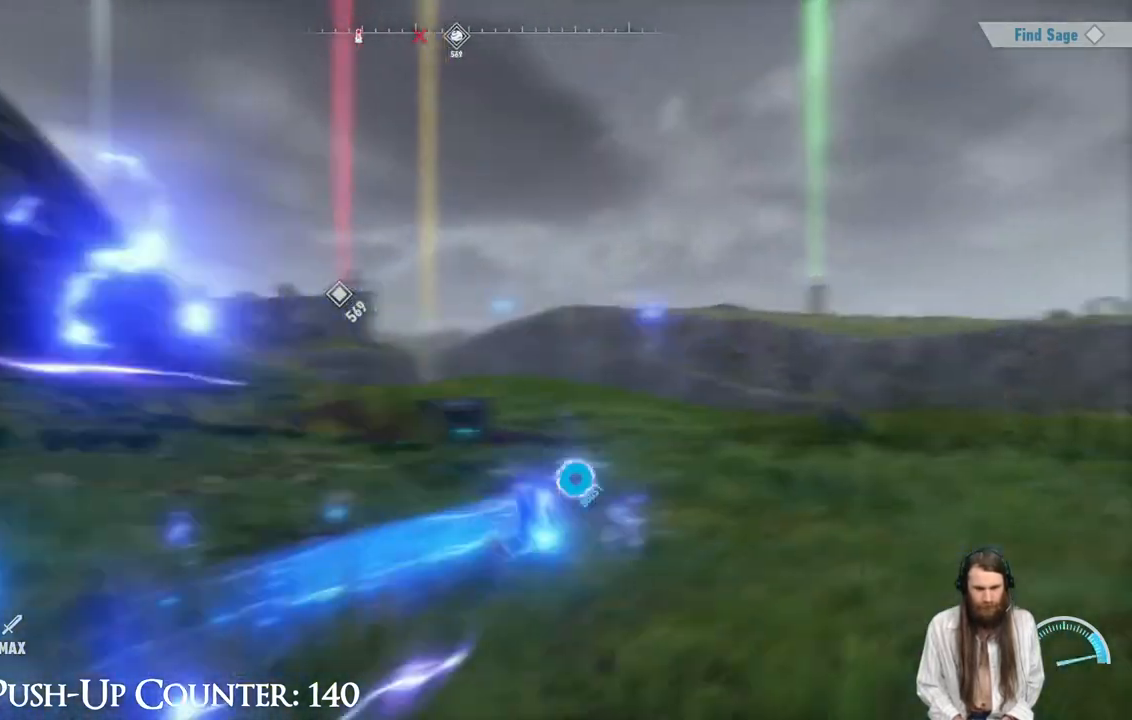
{"buttons": [], "left_stick": "center", "right_stick": "center", "events": [[33, "R2", "up"], [67, "right_stick", "center"], [100, "left_stick", "up"], [250, "left_stick", "center"], [300, "right_stick", "right"], [450, "right_stick", "center"]]}
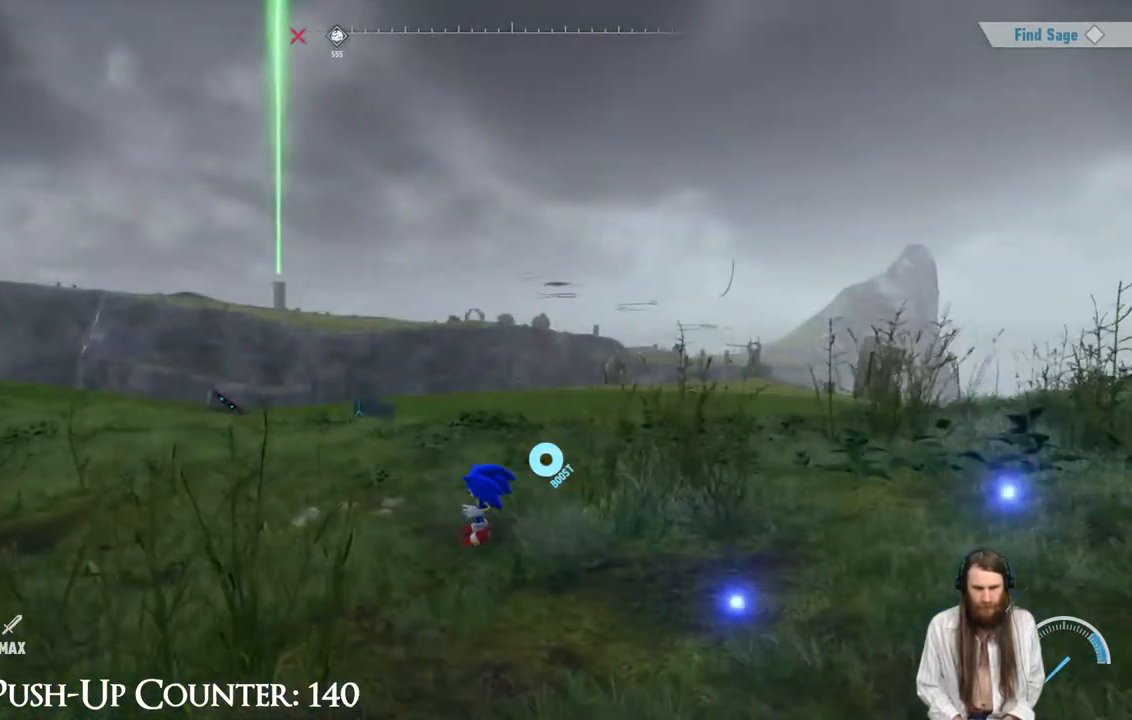
{"buttons": [], "left_stick": "up", "right_stick": "center", "events": [[83, "left_stick", "up"], [383, "R2", "down"], [500, "R2", "up"]]}
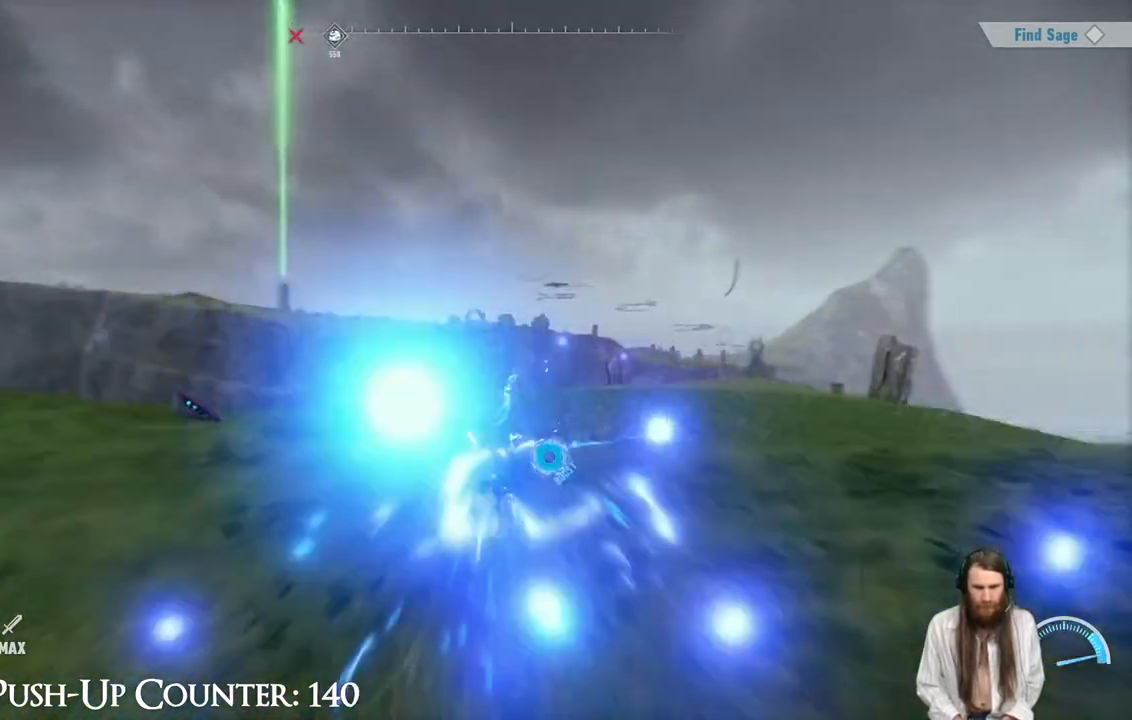
{"buttons": [], "left_stick": "up", "right_stick": "center", "events": []}
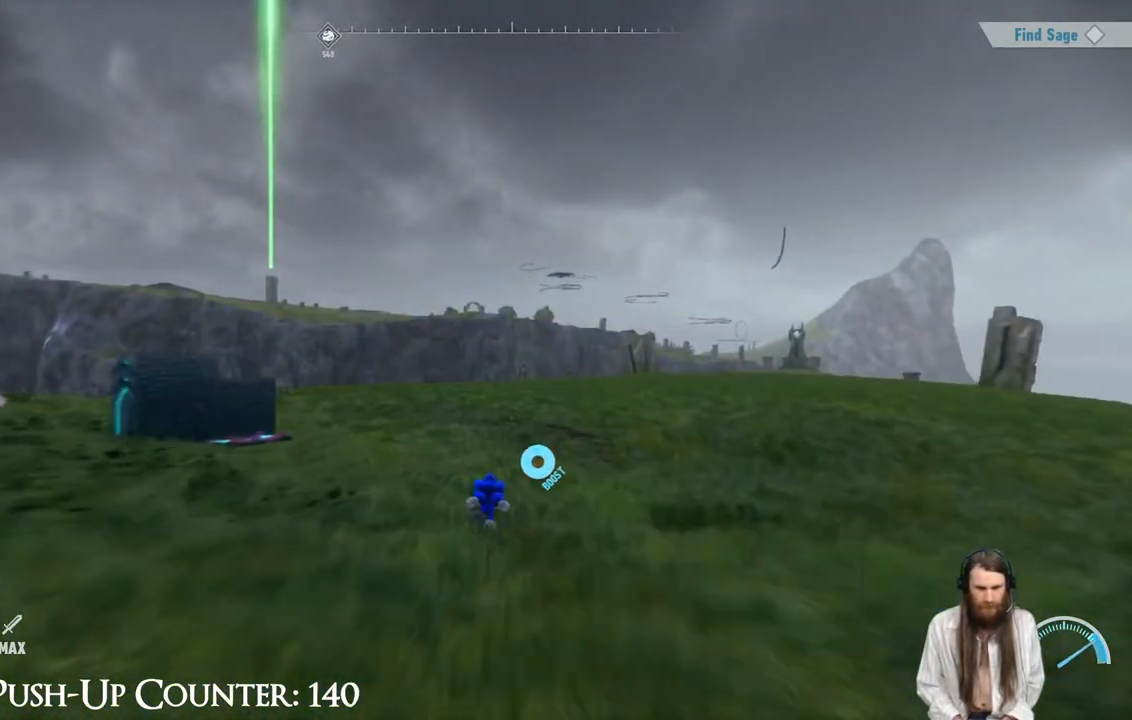
{"buttons": [], "left_stick": "center", "right_stick": "center", "events": [[200, "right_stick", "left"], [317, "left_stick", "center"], [450, "right_stick", "center"]]}
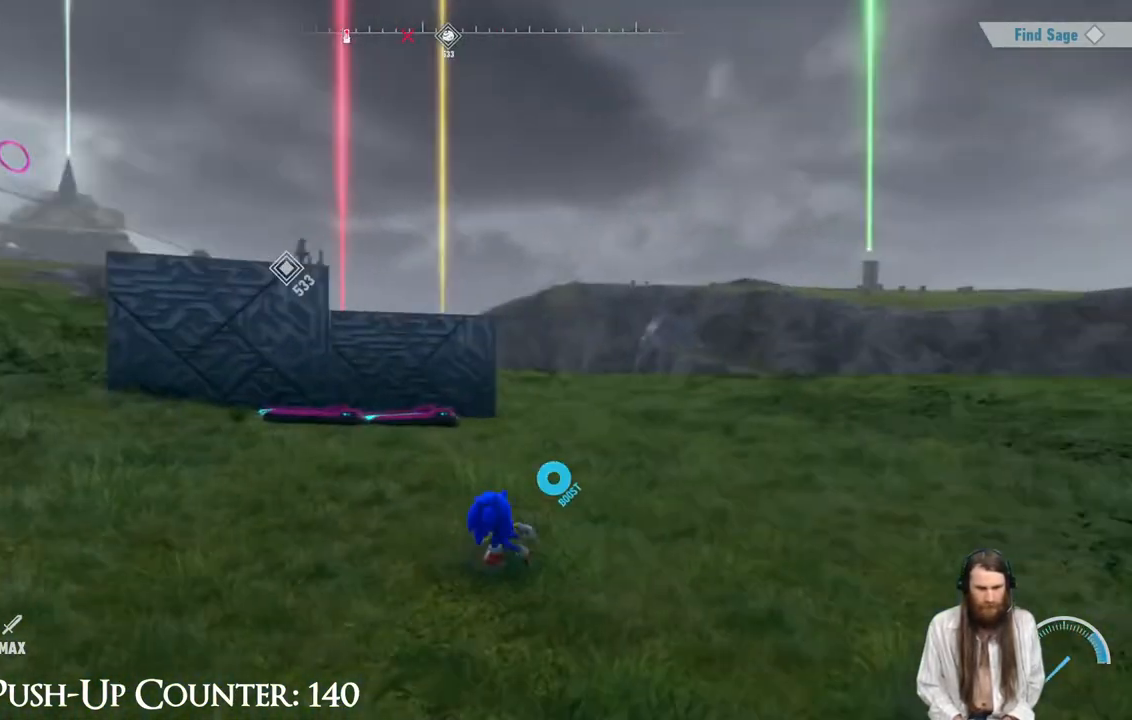
{"buttons": ["R2"], "left_stick": "up", "right_stick": "center", "events": [[50, "left_stick", "up"], [50, "right_stick", "down-left"], [233, "right_stick", "center"], [483, "R2", "down"]]}
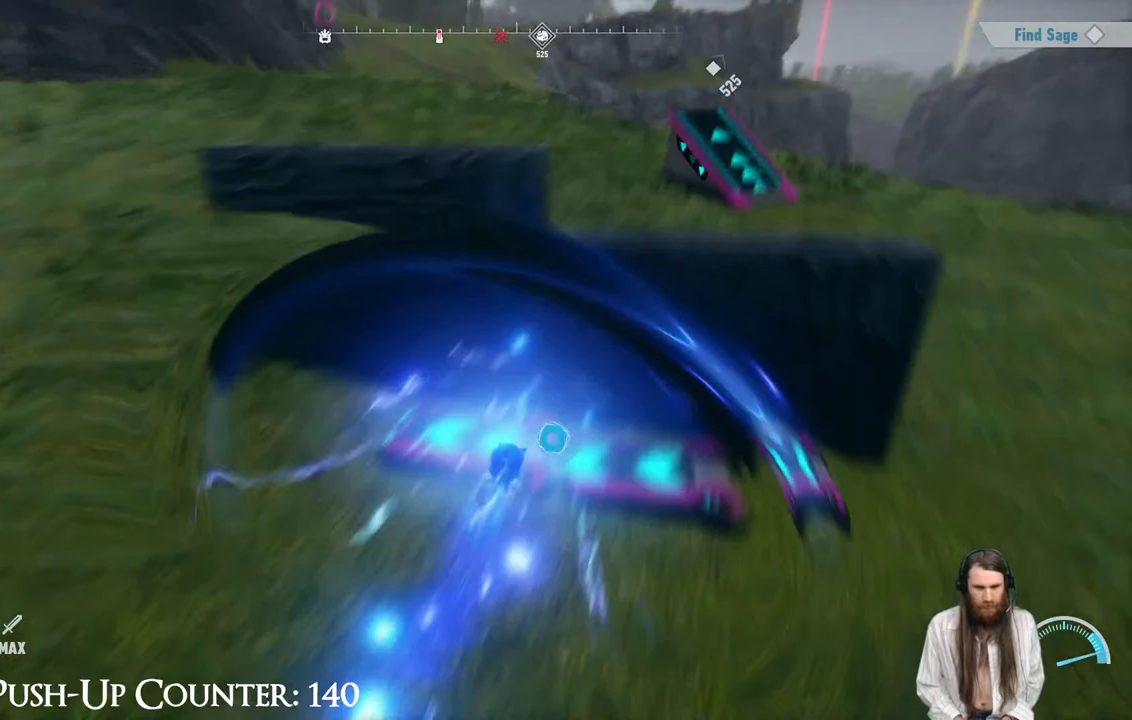
{"buttons": ["R2"], "left_stick": "up", "right_stick": "center", "events": []}
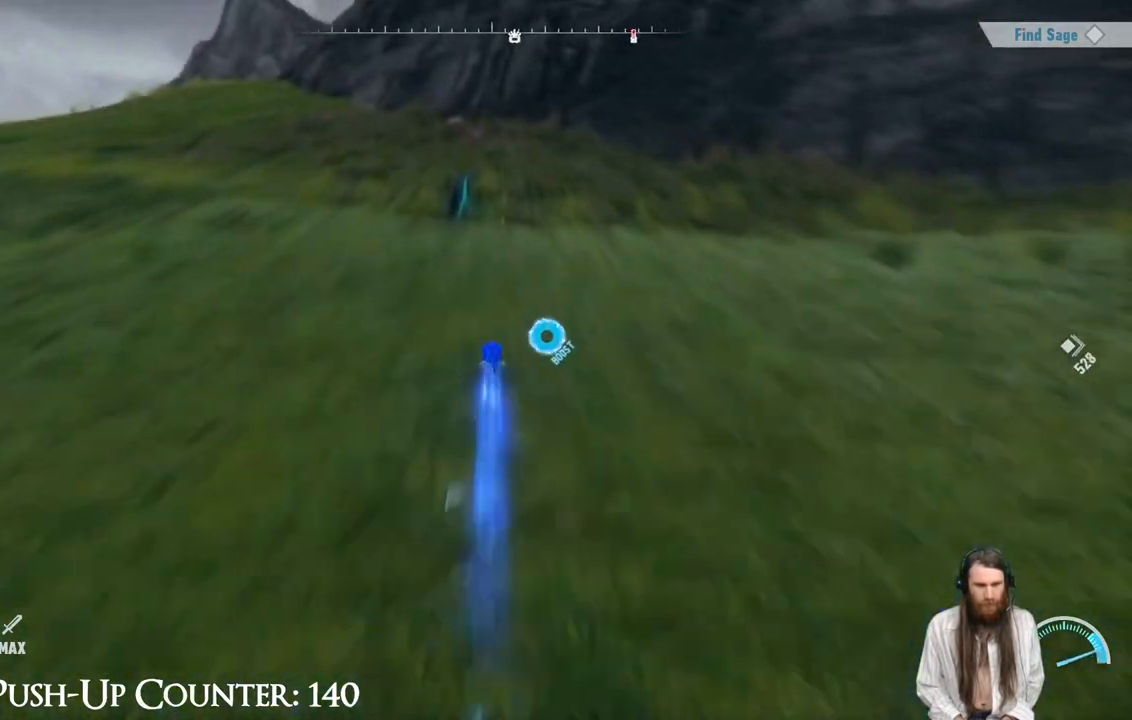
{"buttons": ["R2"], "left_stick": "up", "right_stick": "center", "events": []}
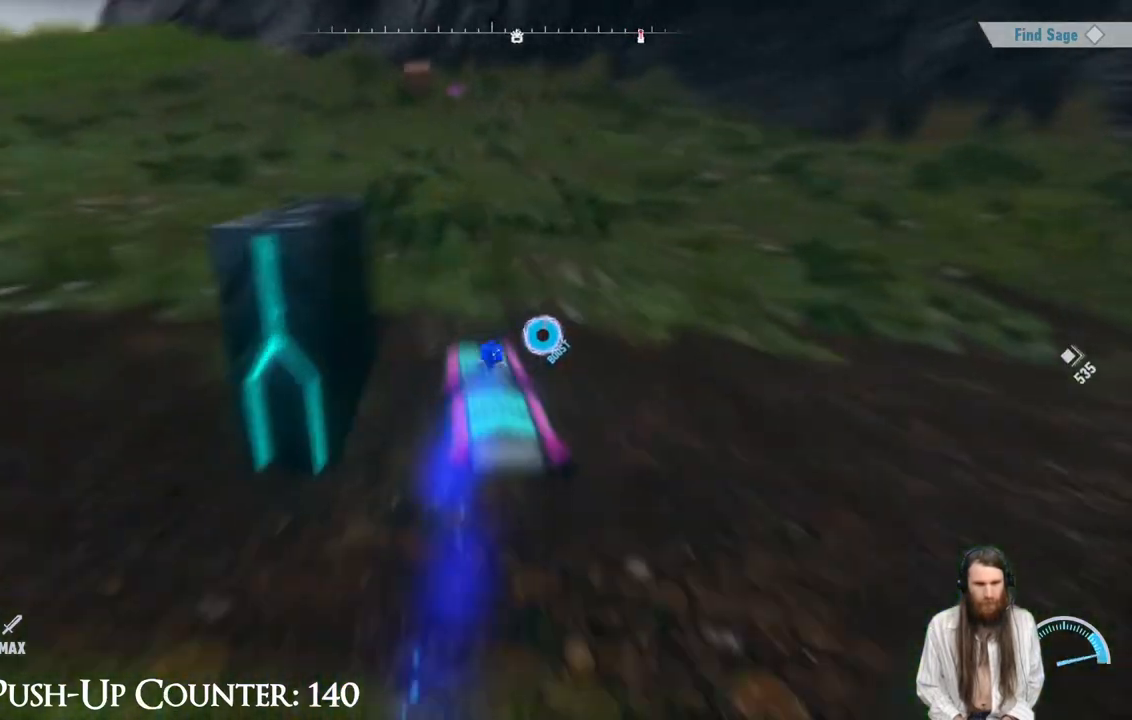
{"buttons": ["R2"], "left_stick": "up", "right_stick": "center", "events": []}
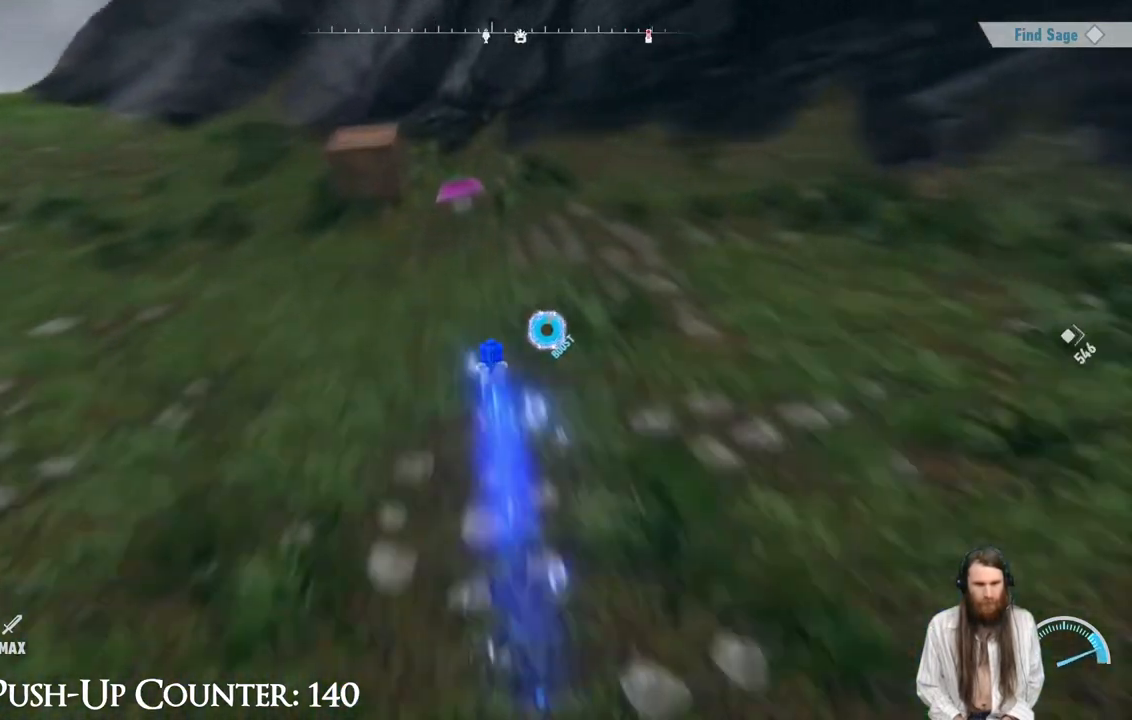
{"buttons": ["R2"], "left_stick": "up", "right_stick": "center", "events": []}
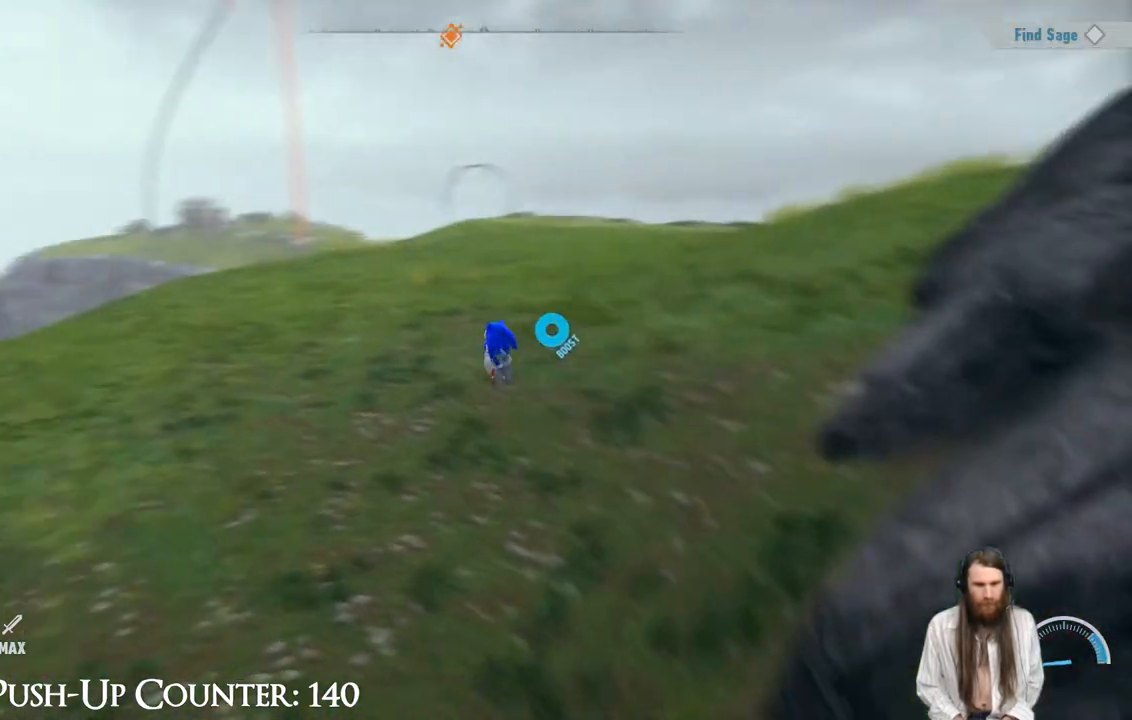
{"buttons": [], "left_stick": "up", "right_stick": "center", "events": [[100, "R2", "up"]]}
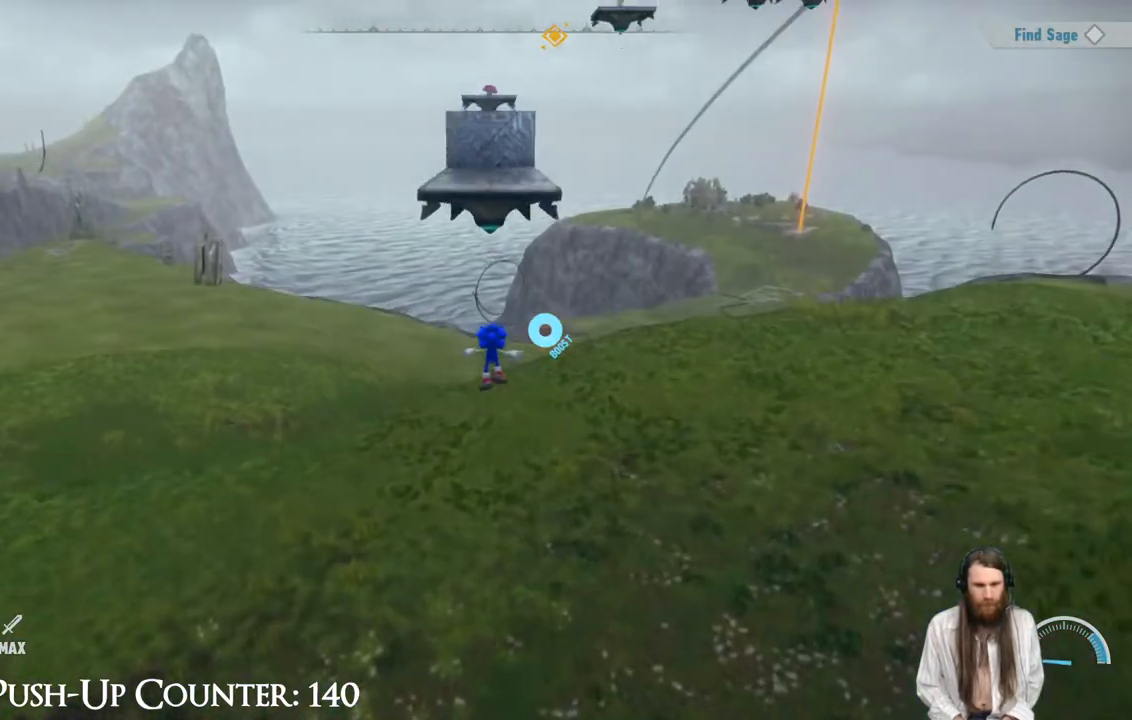
{"buttons": [], "left_stick": "up", "right_stick": "center", "events": []}
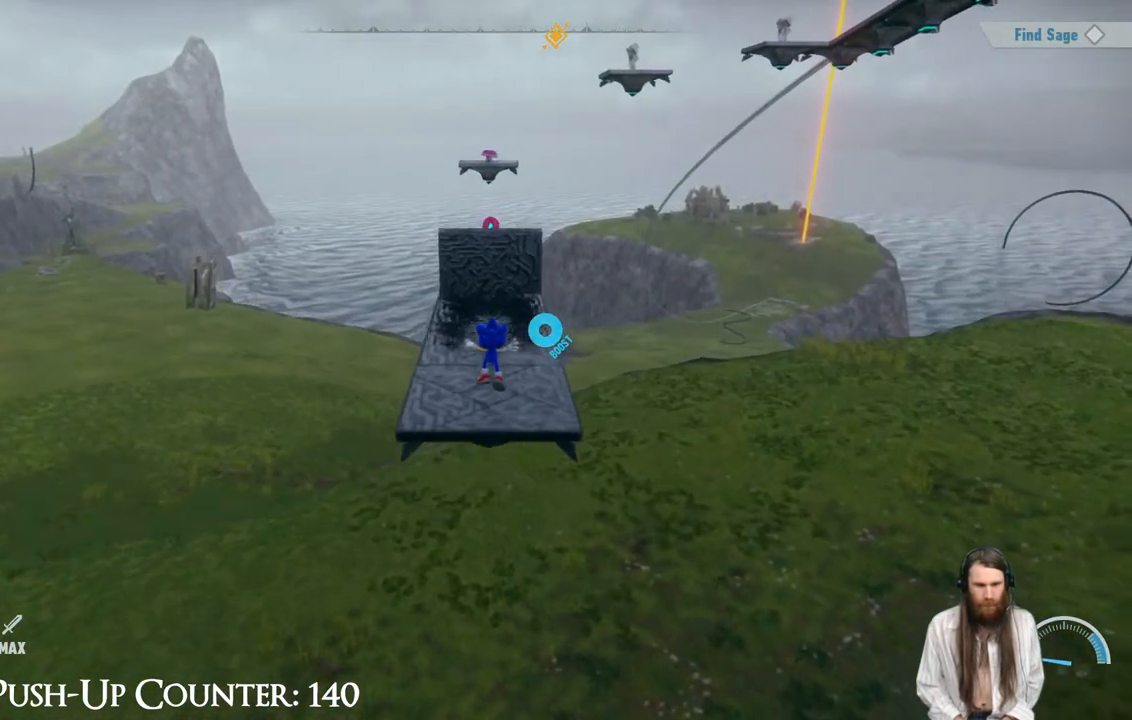
{"buttons": [], "left_stick": "up", "right_stick": "center", "events": []}
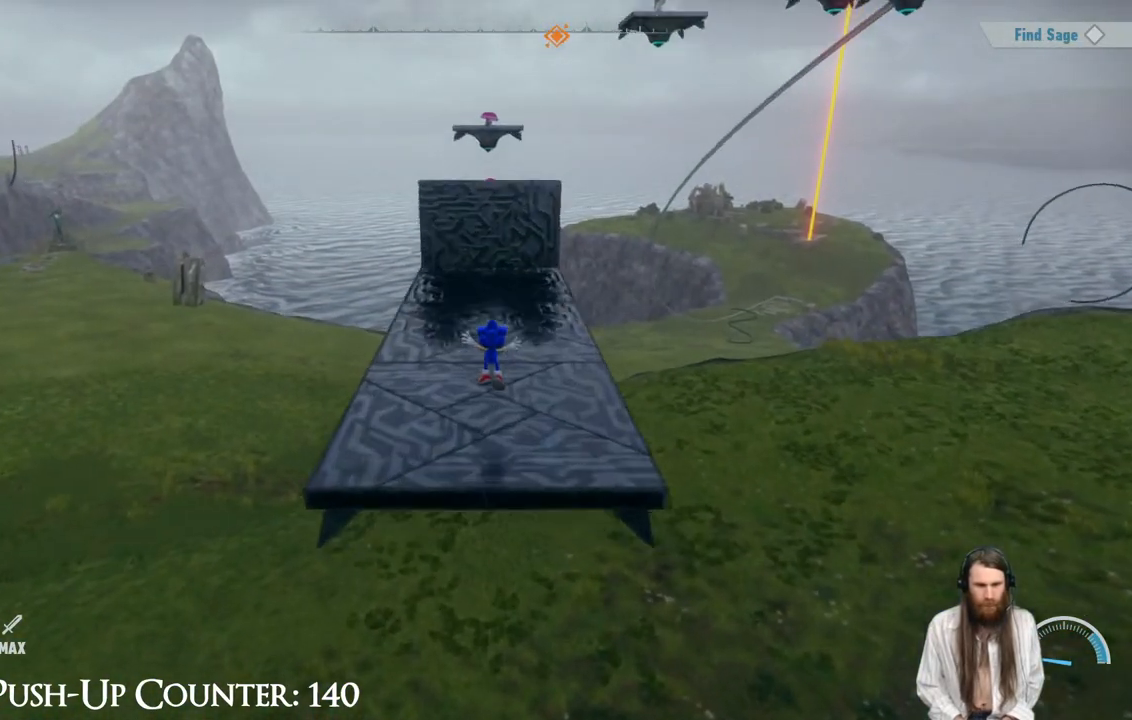
{"buttons": [], "left_stick": "center", "right_stick": "center", "events": [[17, "A", "down"], [117, "A", "up"], [367, "left_stick", "center"]]}
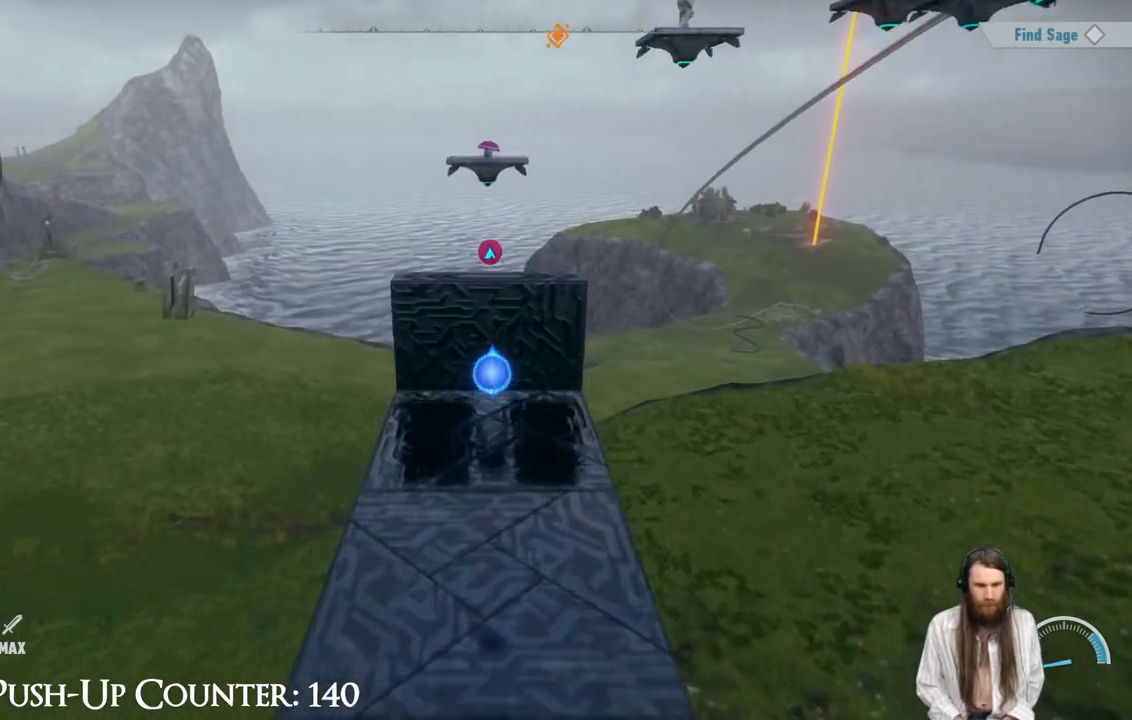
{"buttons": [], "left_stick": "up", "right_stick": "center", "events": [[117, "left_stick", "up"]]}
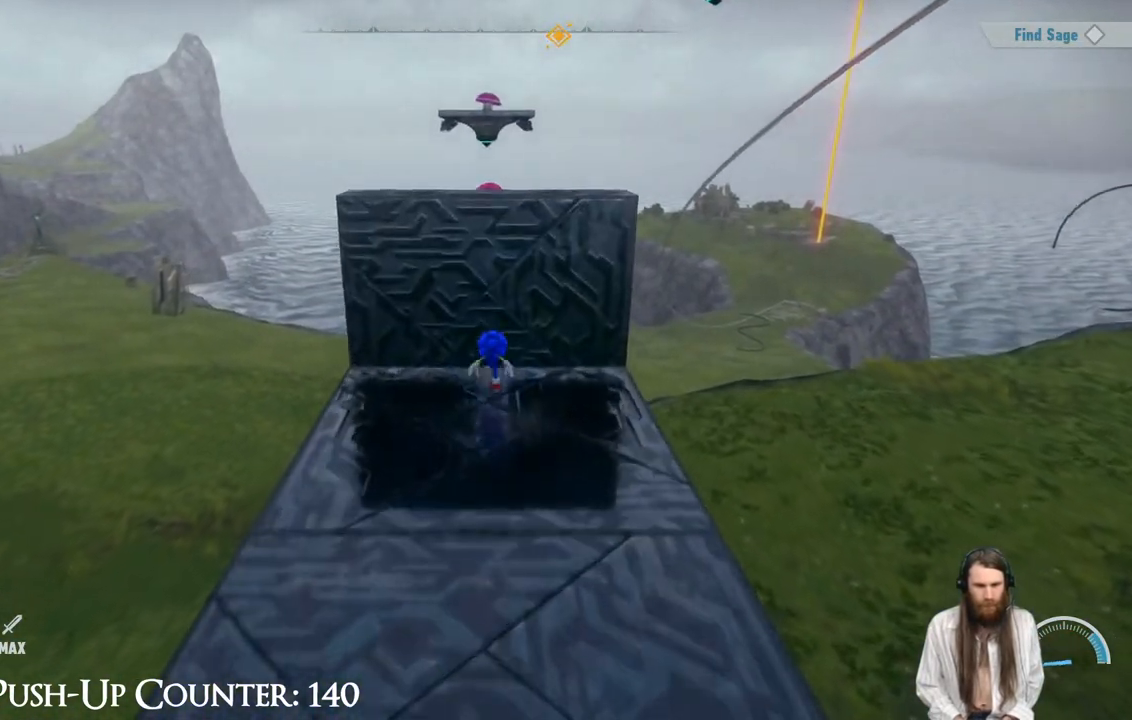
{"buttons": ["A"], "left_stick": "up", "right_stick": "center", "events": [[33, "A", "down"], [133, "left_stick", "center"], [500, "left_stick", "up"]]}
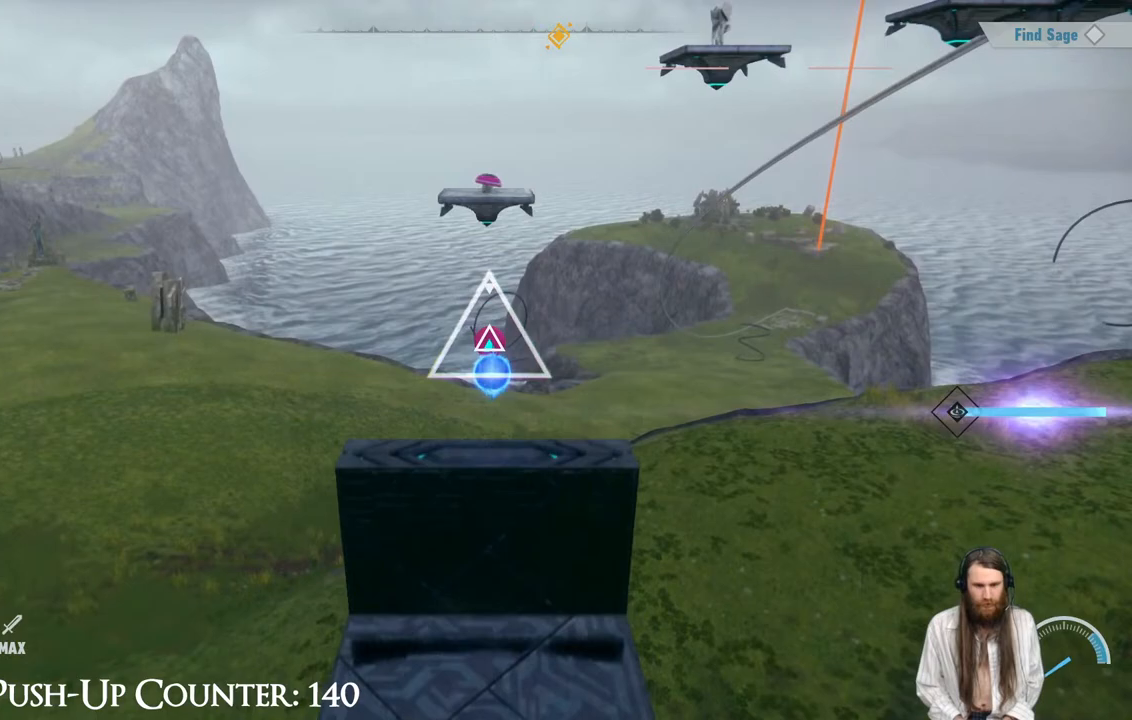
{"buttons": [], "left_stick": "up", "right_stick": "center", "events": [[33, "A", "up"], [117, "X", "down"], [267, "X", "up"]]}